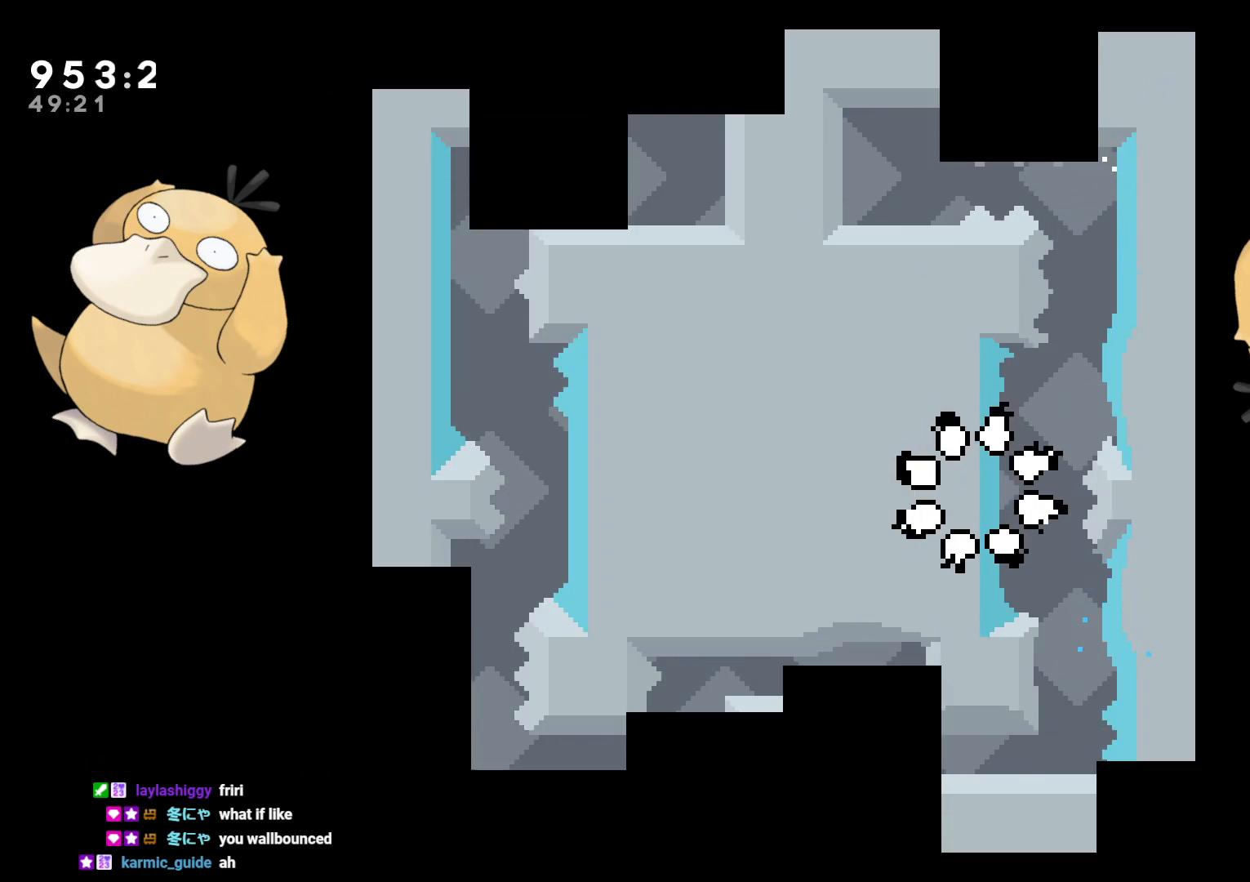
Gameplay with a controller (Nintendo layout); each line is a JSON object with the inputs held at the frame after it. "events" lists button and stick changes between this image and that frame as [ms after this image, input, new state], when the widget could be followed in between. Not read: L3 R3.
{"buttons": [], "left_stick": "center", "right_stick": "center", "events": []}
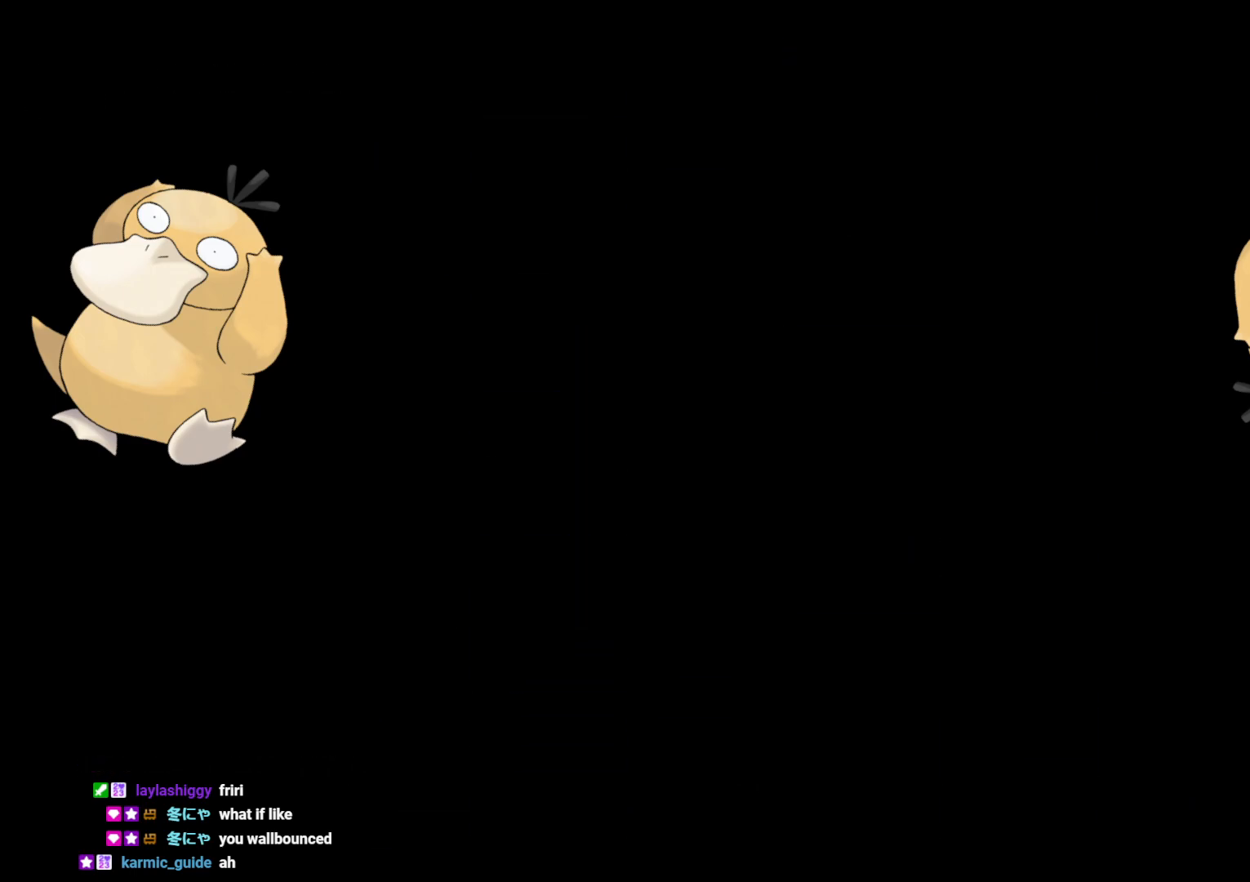
{"buttons": ["B", "R1", "DPAD_RIGHT"], "left_stick": "center", "right_stick": "center", "events": [[350, "DPAD_RIGHT", "down"], [400, "B", "down"], [467, "R1", "down"]]}
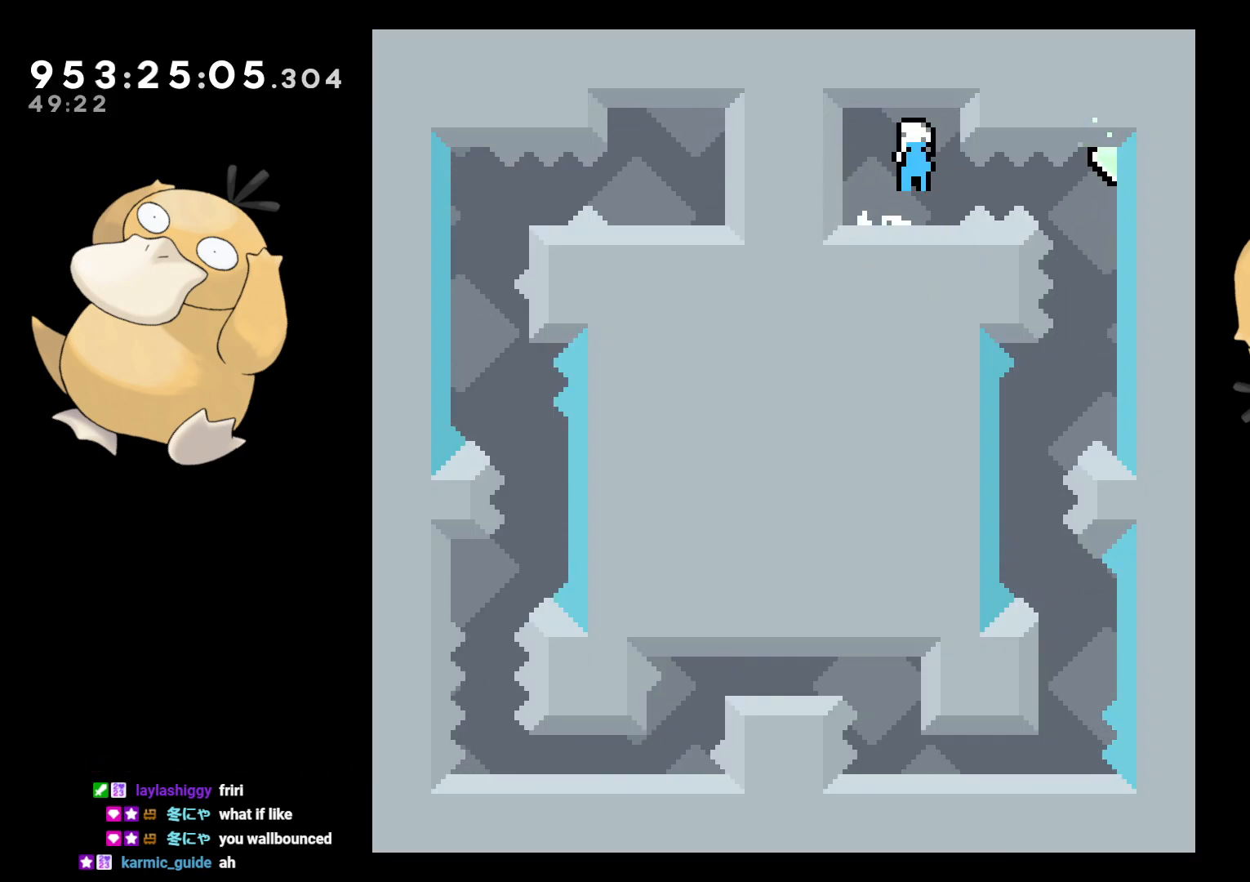
{"buttons": [], "left_stick": "center", "right_stick": "center", "events": [[33, "B", "up"], [83, "R1", "up"], [200, "DPAD_RIGHT", "up"]]}
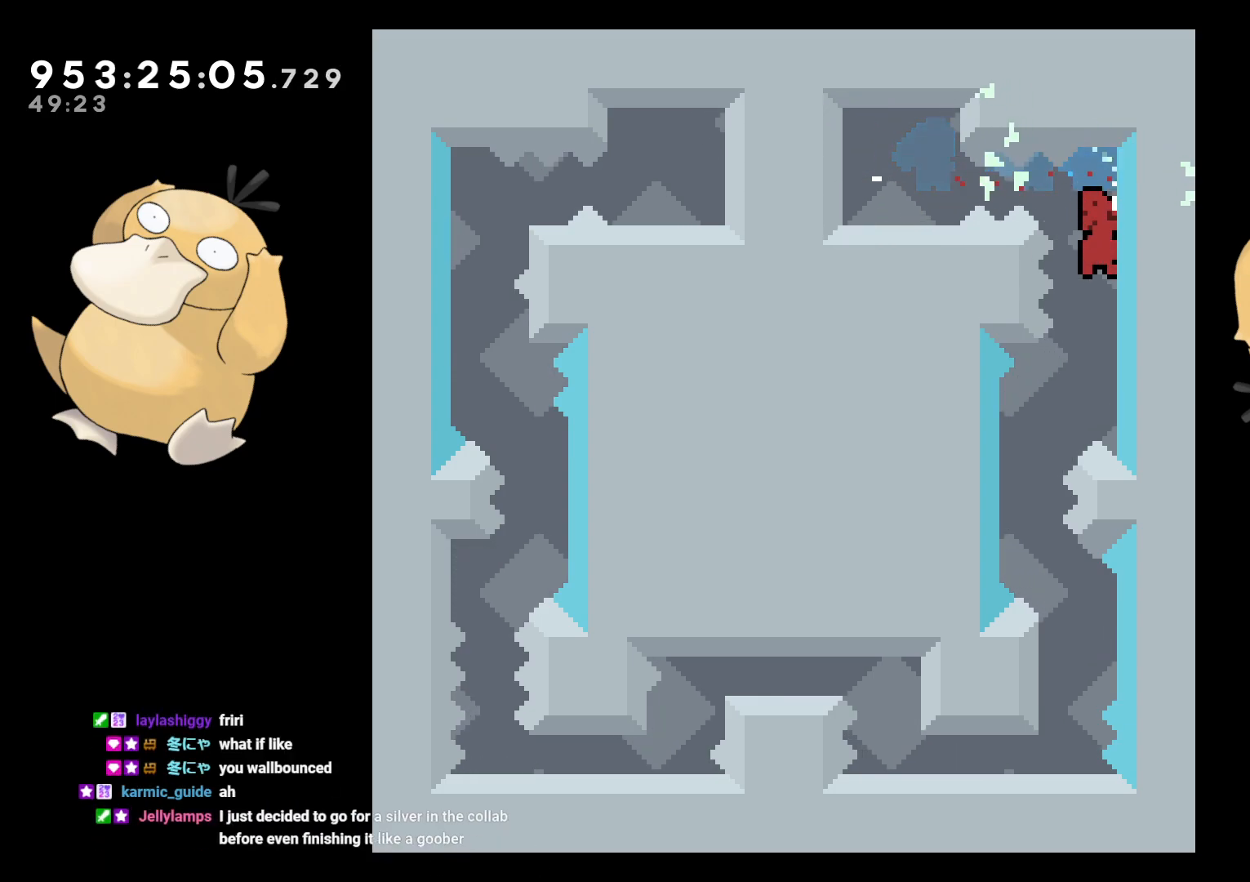
{"buttons": [], "left_stick": "center", "right_stick": "center", "events": [[17, "DPAD_LEFT", "down"], [233, "DPAD_LEFT", "up"], [383, "DPAD_DOWN", "down"], [383, "DPAD_RIGHT", "down"], [383, "Y", "down"], [483, "DPAD_DOWN", "up"], [483, "DPAD_RIGHT", "up"], [483, "Y", "up"]]}
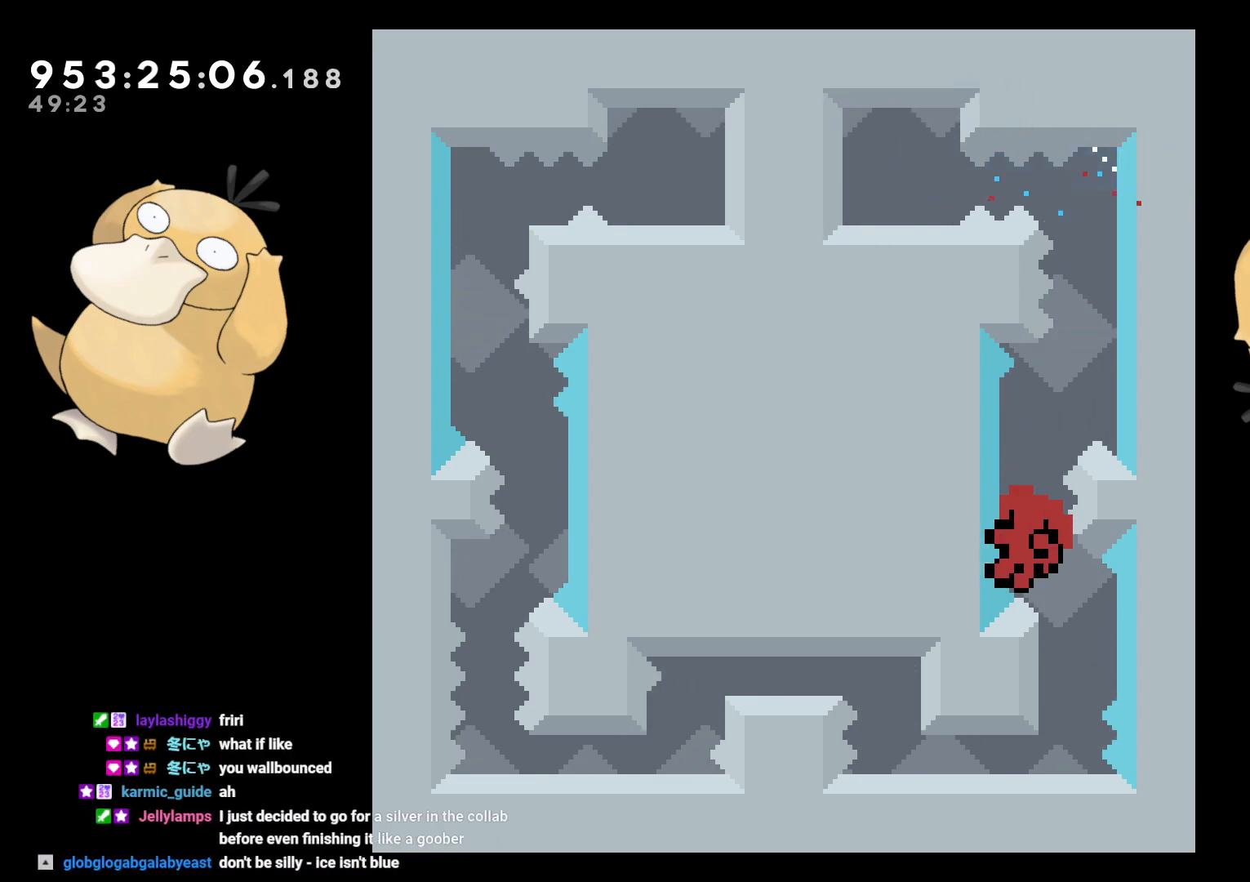
{"buttons": ["A"], "left_stick": "center", "right_stick": "center", "events": [[117, "B", "down"], [183, "B", "up"], [300, "A", "down"], [400, "A", "up"], [467, "A", "down"]]}
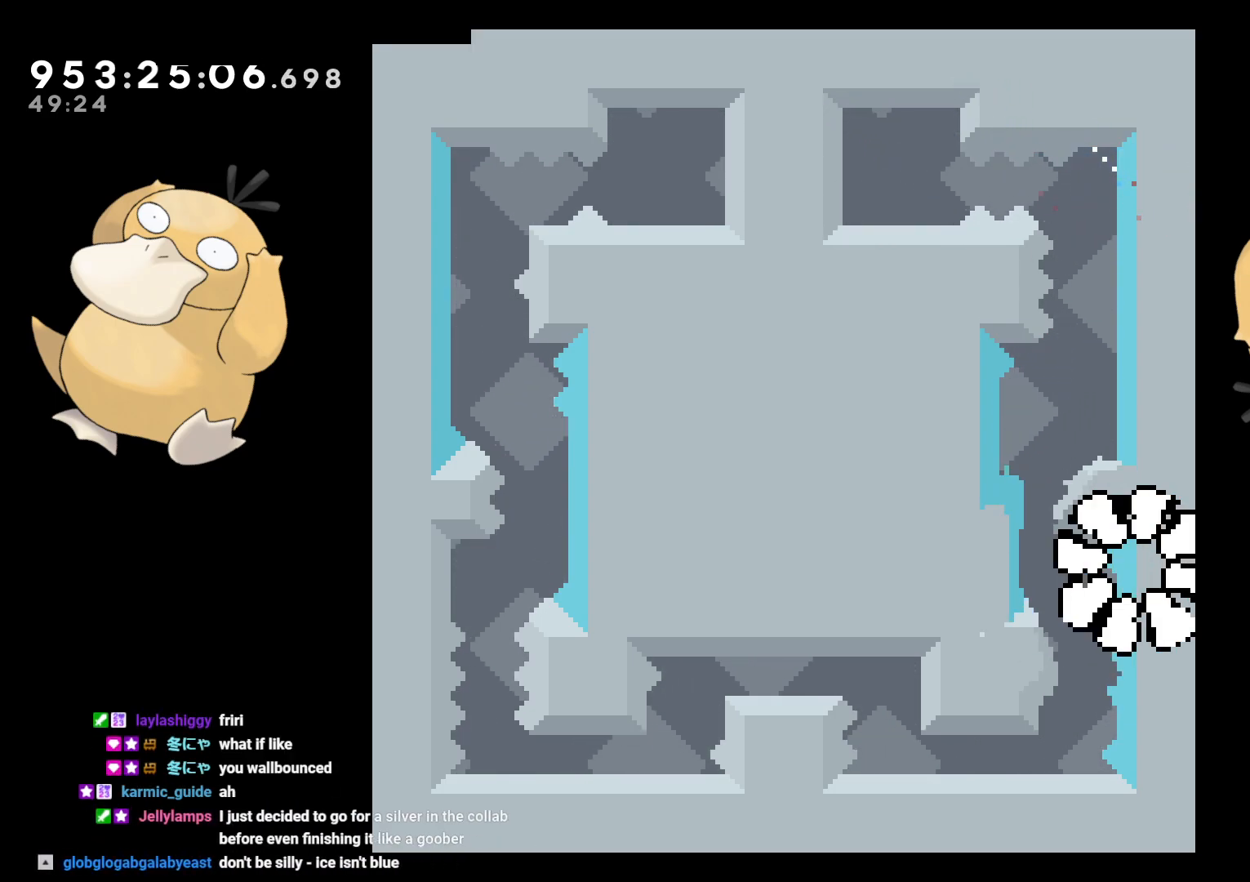
{"buttons": [], "left_stick": "center", "right_stick": "center", "events": [[83, "A", "up"]]}
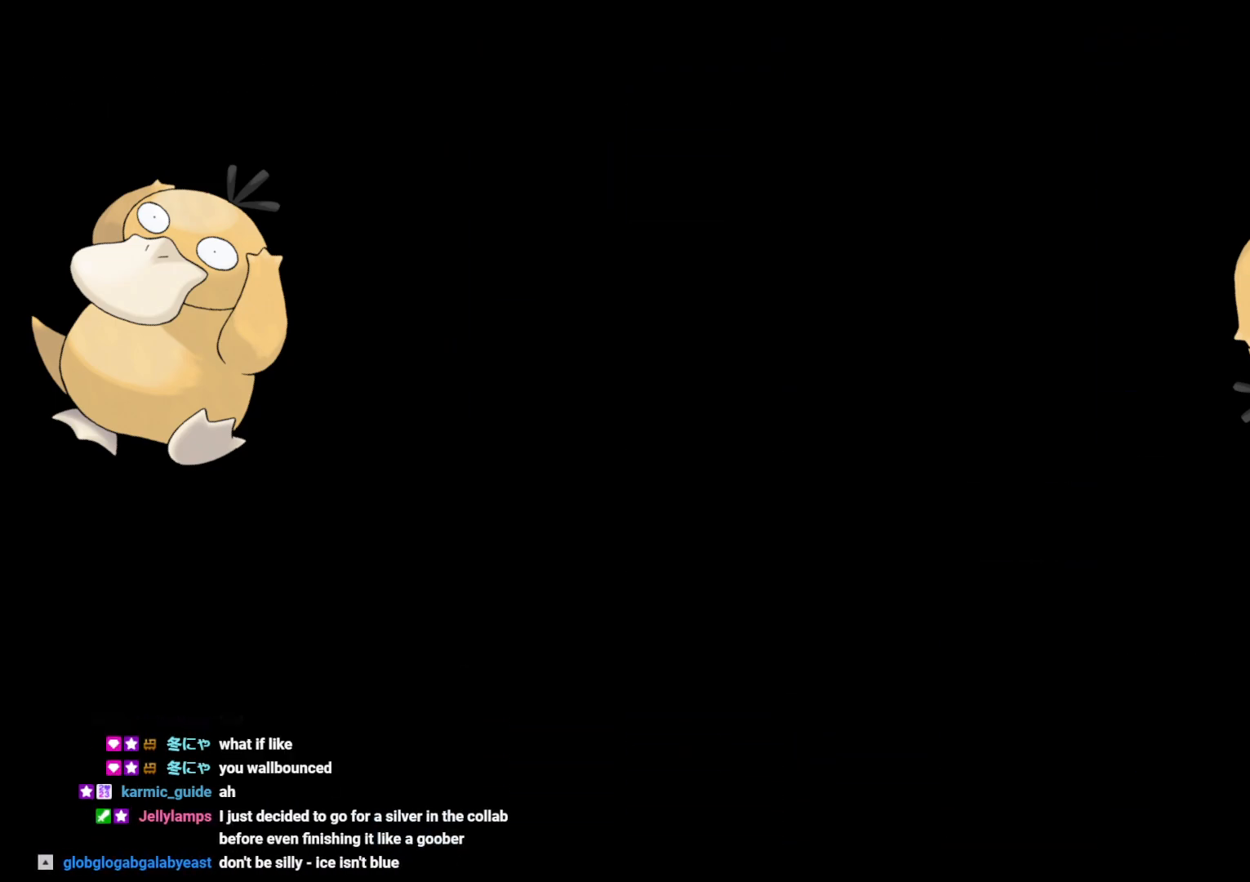
{"buttons": [], "left_stick": "center", "right_stick": "center", "events": []}
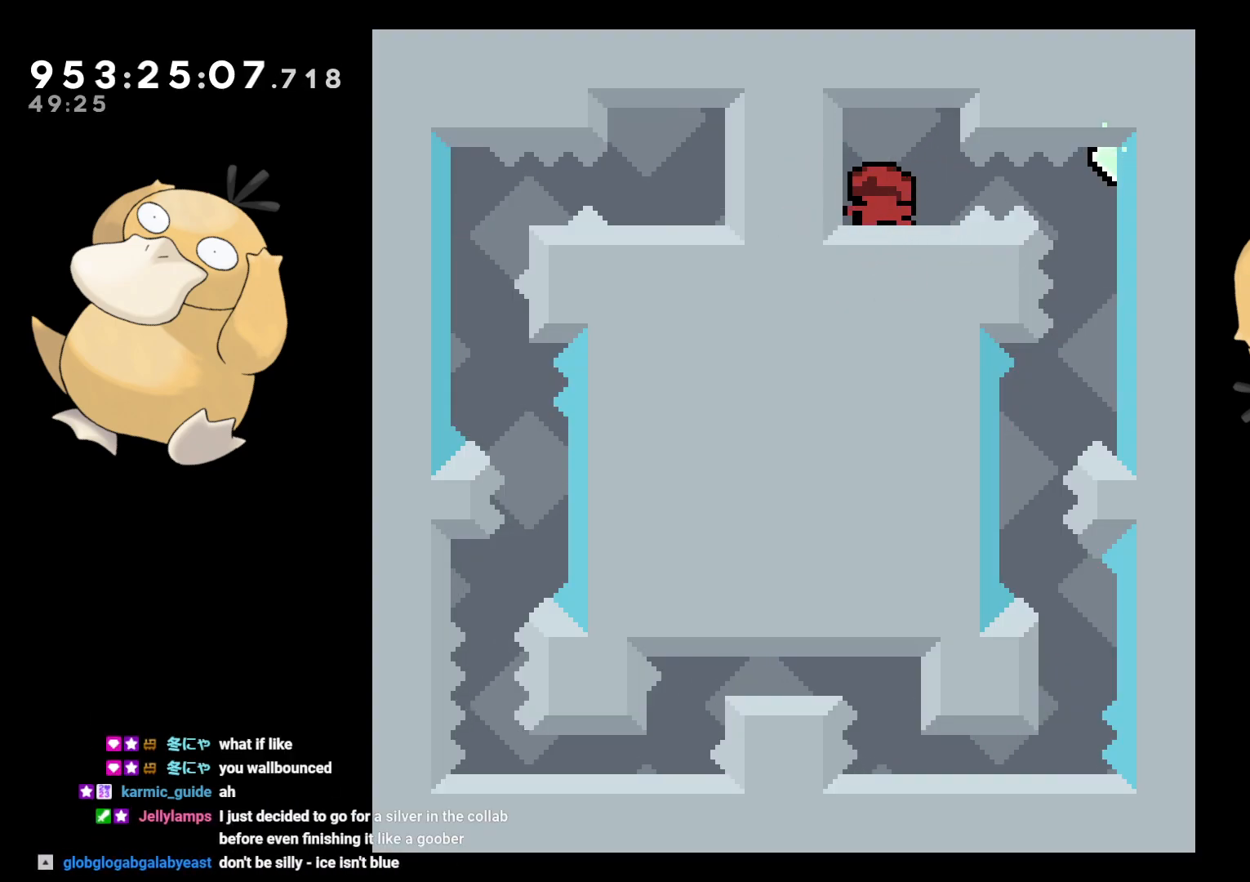
{"buttons": [], "left_stick": "center", "right_stick": "center", "events": [[17, "DPAD_RIGHT", "down"], [50, "B", "down"], [117, "R1", "down"], [167, "B", "up"], [233, "R1", "up"], [333, "DPAD_RIGHT", "up"]]}
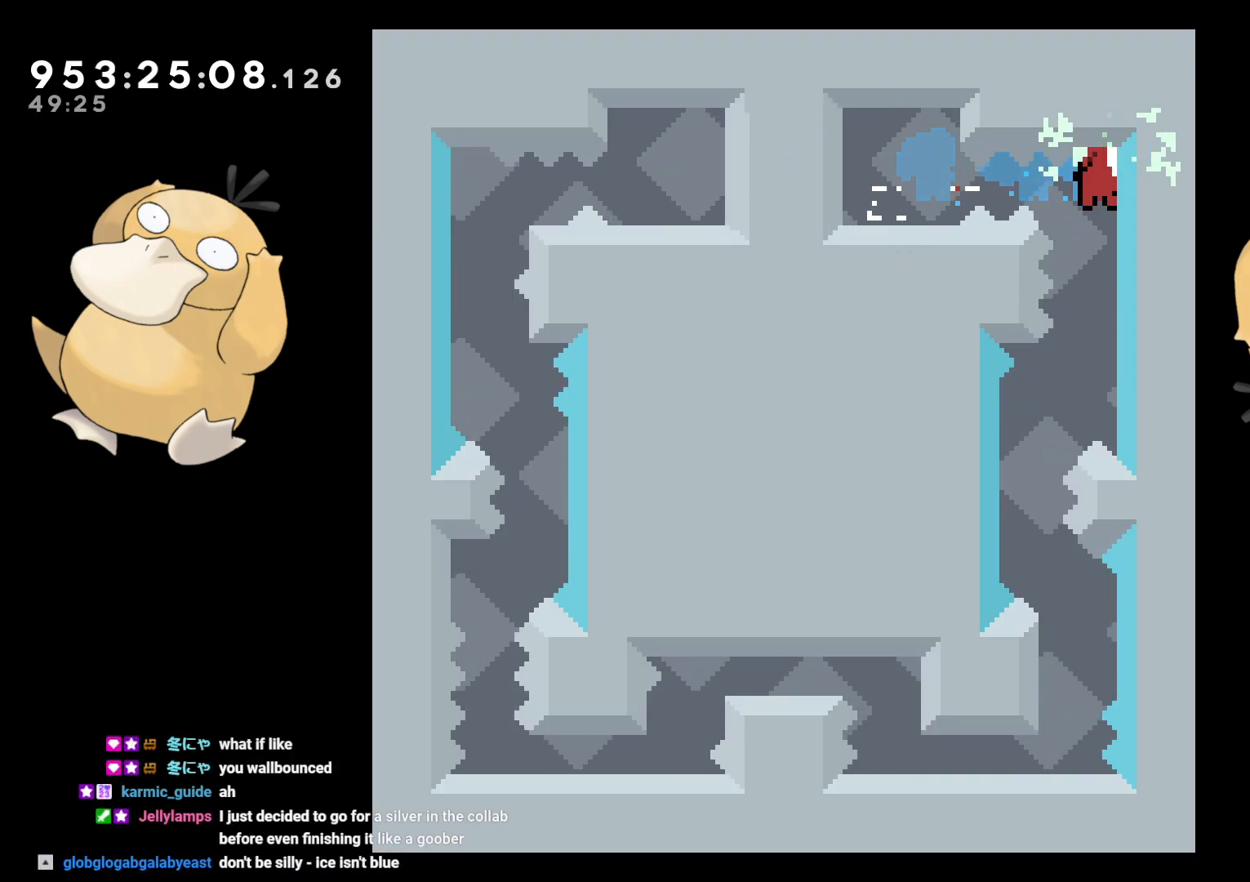
{"buttons": ["Y", "DPAD_DOWN", "DPAD_RIGHT"], "left_stick": "center", "right_stick": "center", "events": [[200, "DPAD_LEFT", "down"], [417, "DPAD_LEFT", "up"], [483, "DPAD_DOWN", "down"], [483, "DPAD_RIGHT", "down"], [500, "Y", "down"]]}
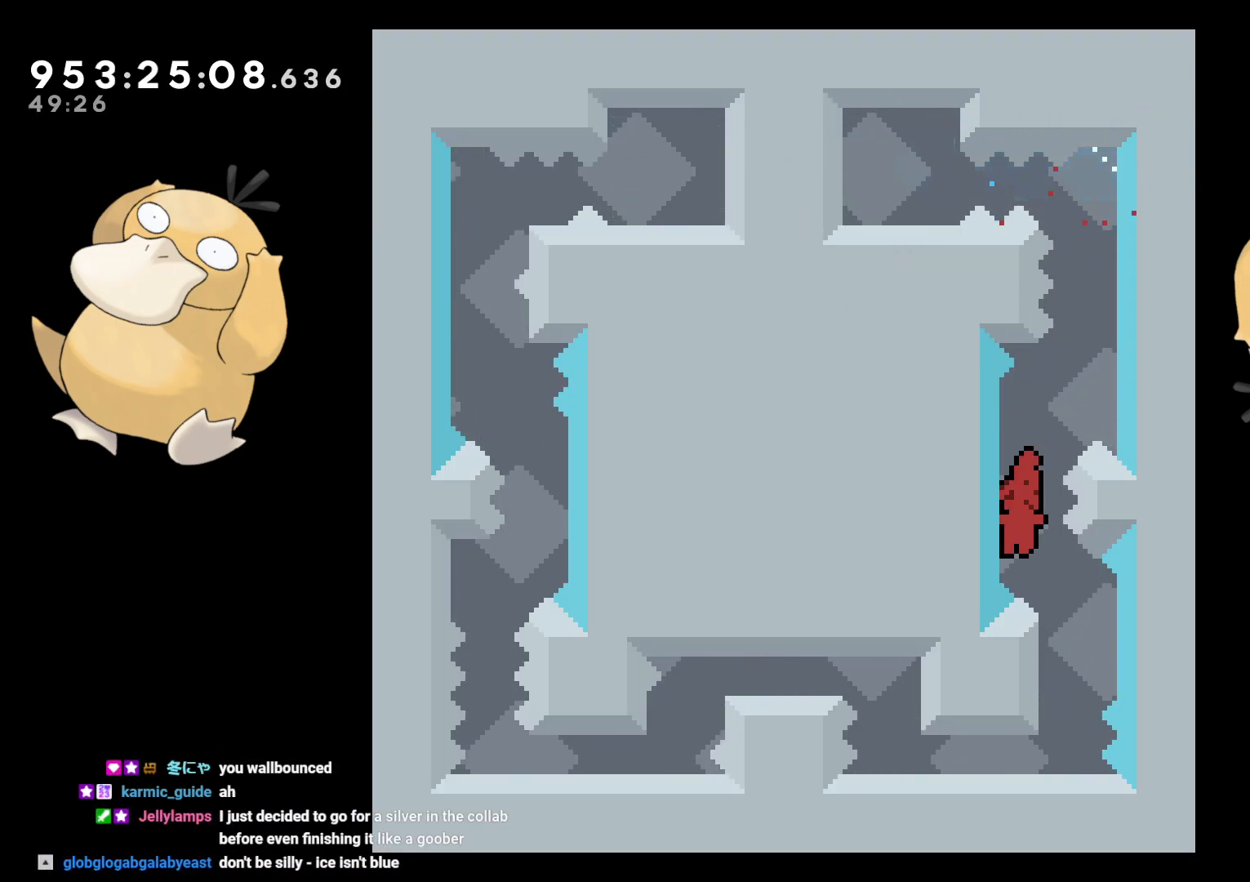
{"buttons": [], "left_stick": "center", "right_stick": "center", "events": [[83, "Y", "up"], [100, "DPAD_DOWN", "up"], [117, "DPAD_RIGHT", "up"], [233, "B", "down"], [283, "B", "up"]]}
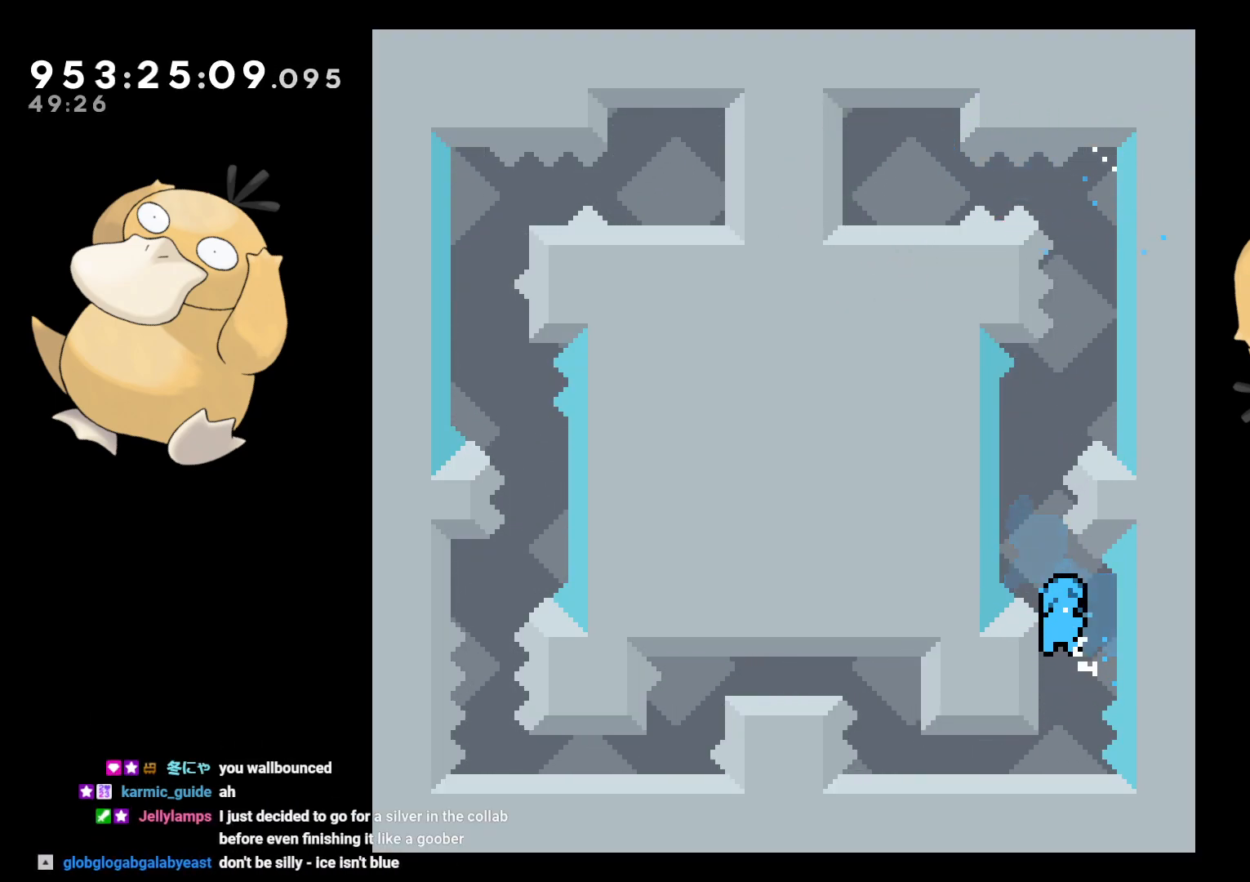
{"buttons": ["B", "DPAD_DOWN", "DPAD_LEFT"], "left_stick": "center", "right_stick": "center", "events": [[283, "DPAD_LEFT", "down"], [433, "DPAD_DOWN", "down"], [450, "DPAD_LEFT", "up"], [483, "B", "down"], [500, "DPAD_LEFT", "down"]]}
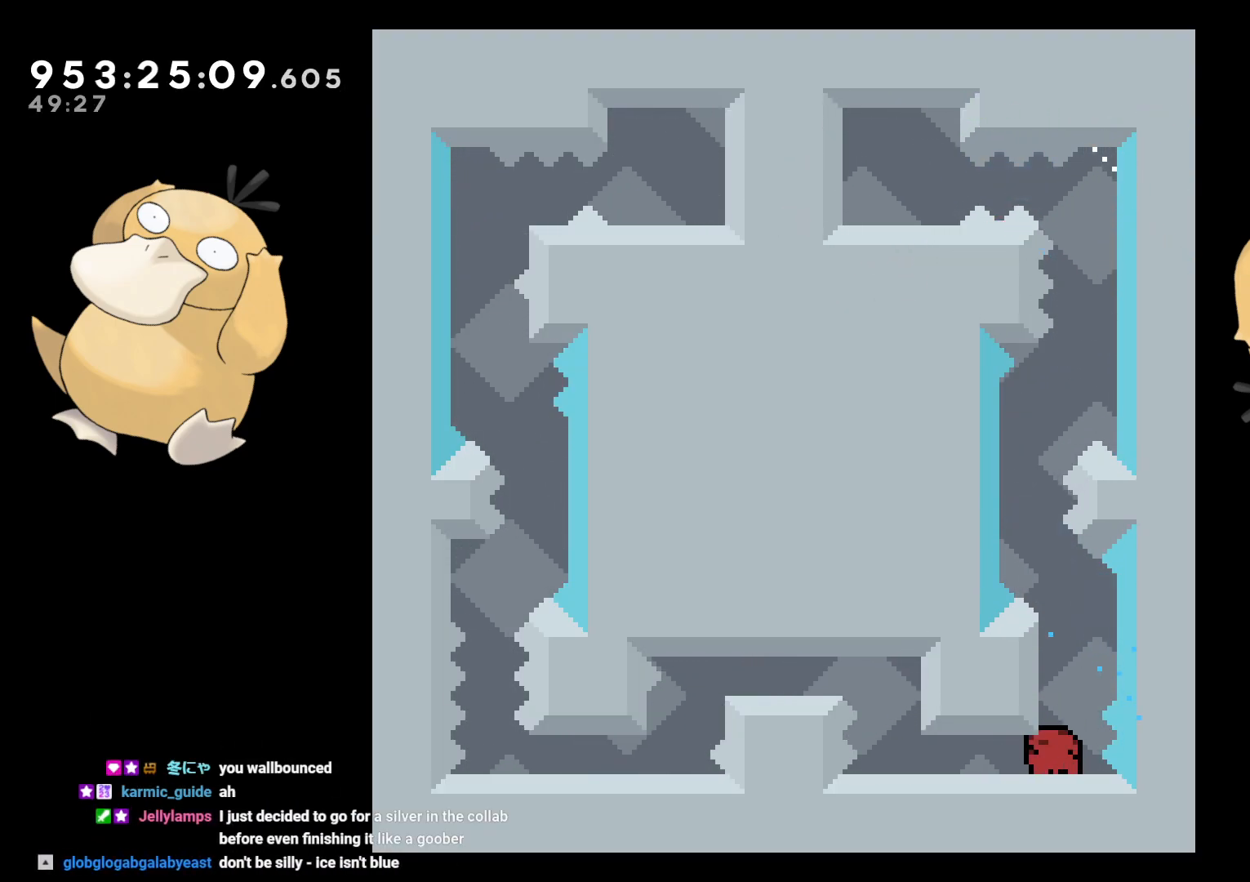
{"buttons": ["DPAD_DOWN", "DPAD_LEFT"], "left_stick": "center", "right_stick": "center", "events": [[17, "B", "up"], [333, "B", "down"], [383, "B", "up"], [467, "B", "down"], [500, "B", "up"]]}
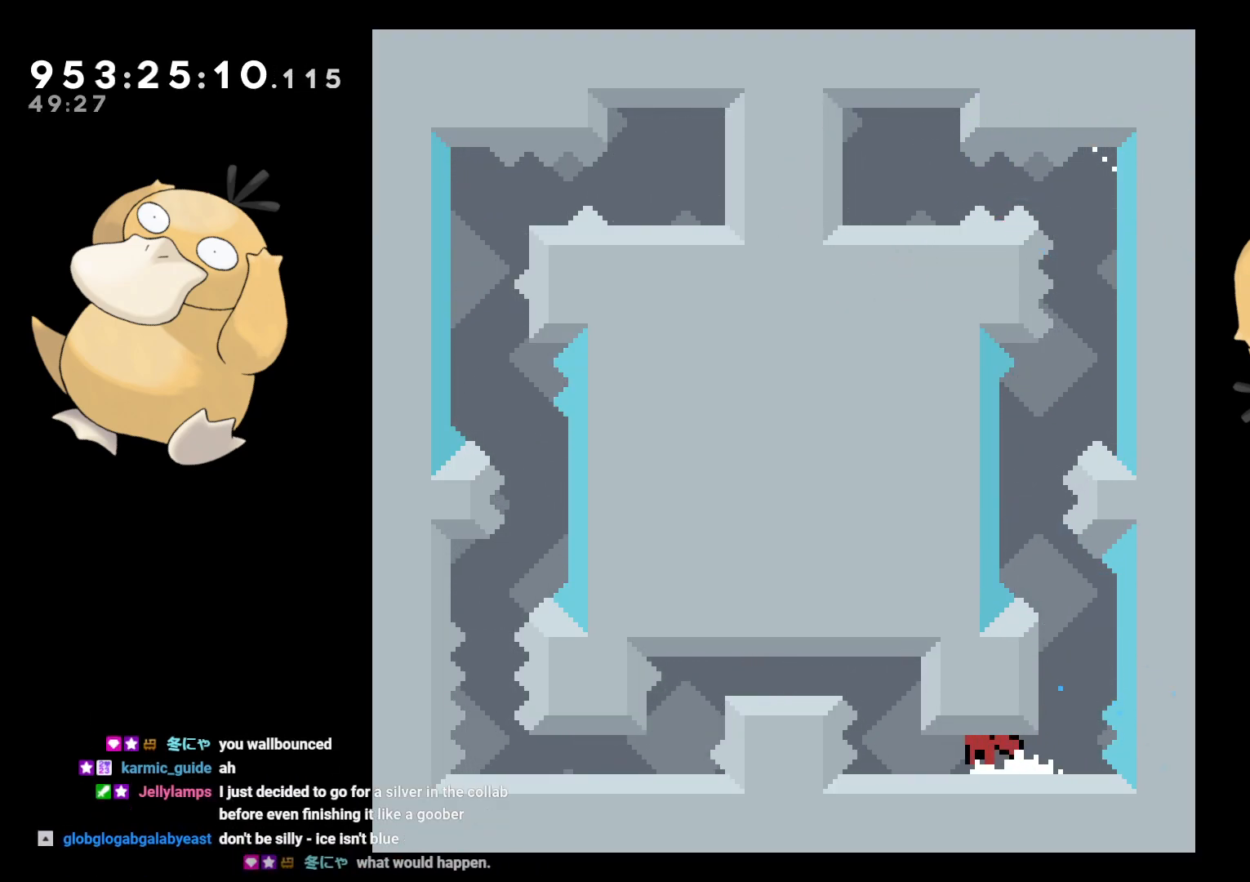
{"buttons": [], "left_stick": "center", "right_stick": "center", "events": [[233, "DPAD_DOWN", "up"], [233, "DPAD_LEFT", "up"]]}
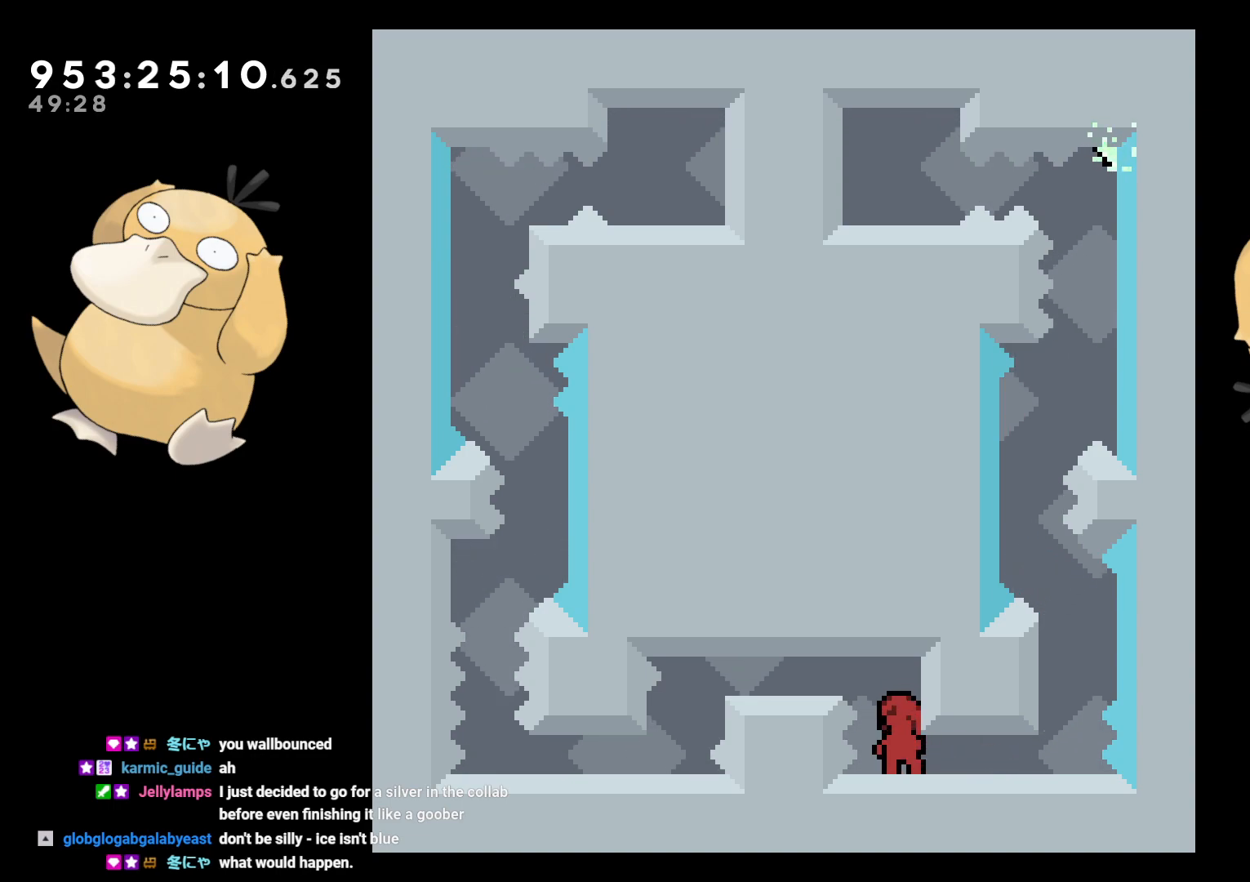
{"buttons": [], "left_stick": "center", "right_stick": "center", "events": [[133, "DPAD_RIGHT", "down"], [150, "B", "down"], [233, "B", "up"], [367, "DPAD_RIGHT", "up"]]}
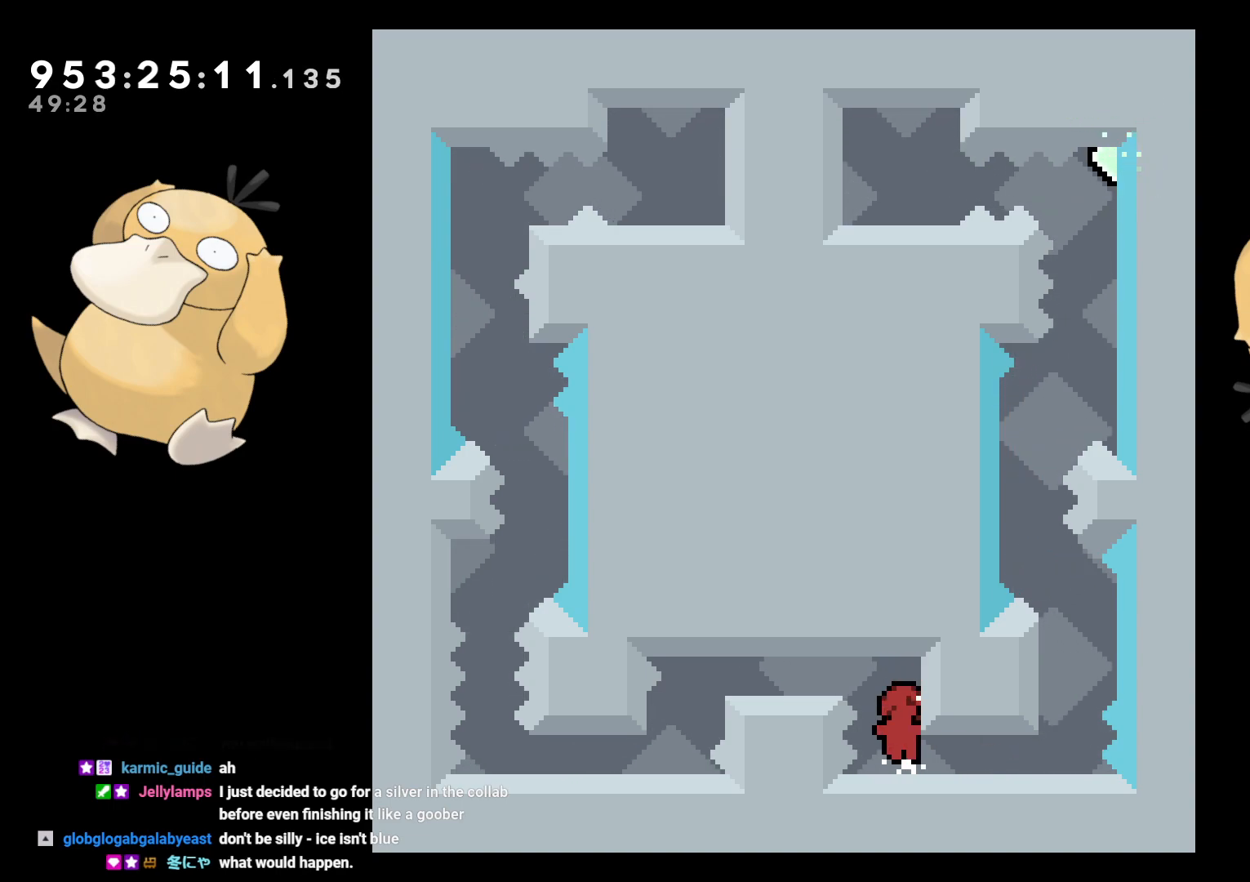
{"buttons": ["DPAD_DOWN", "DPAD_LEFT"], "left_stick": "center", "right_stick": "center", "events": [[267, "DPAD_DOWN", "down"], [400, "DPAD_LEFT", "down"]]}
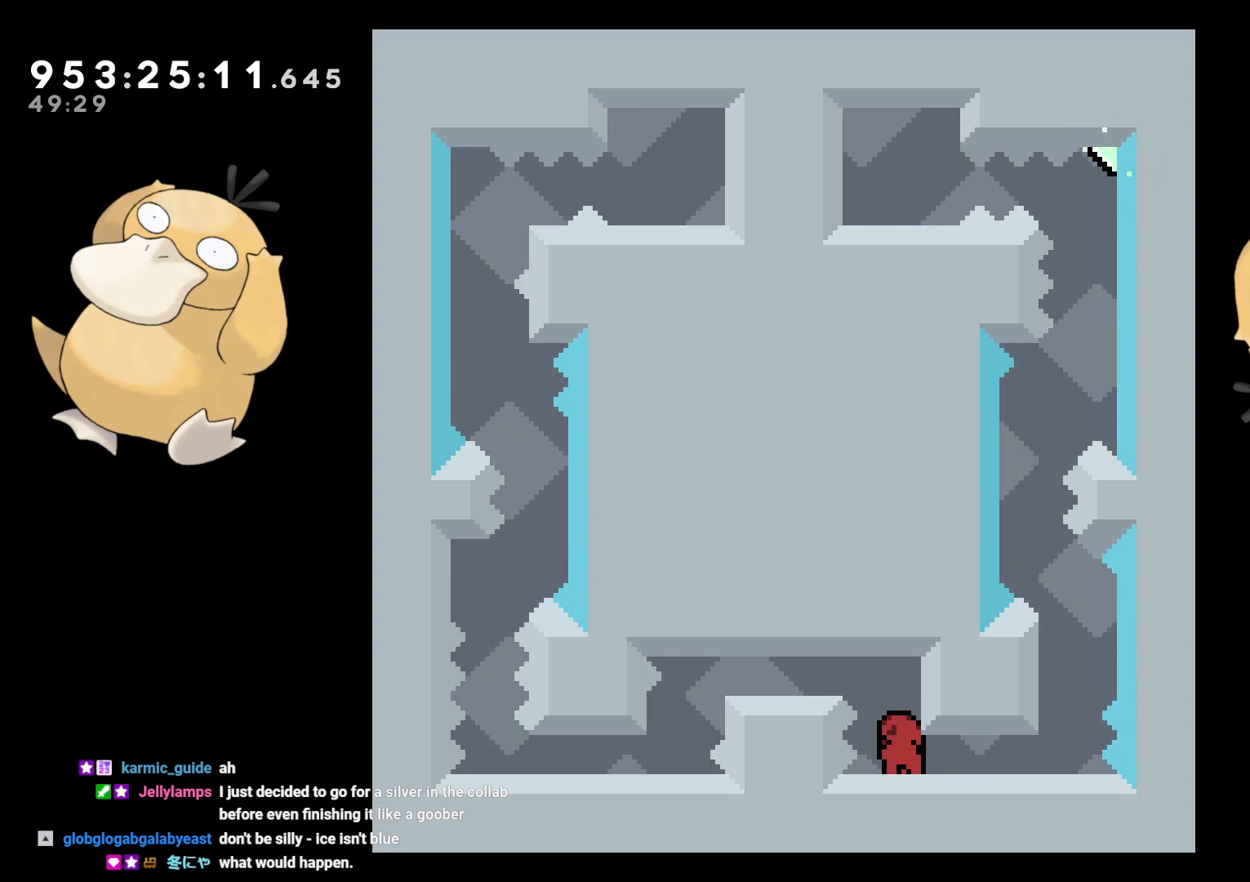
{"buttons": ["B", "R1", "DPAD_LEFT"], "left_stick": "center", "right_stick": "center", "events": [[50, "DPAD_LEFT", "up"], [217, "B", "down"], [217, "DPAD_LEFT", "down"], [250, "DPAD_LEFT", "up"], [383, "DPAD_LEFT", "down"], [417, "DPAD_DOWN", "up"], [433, "R1", "down"]]}
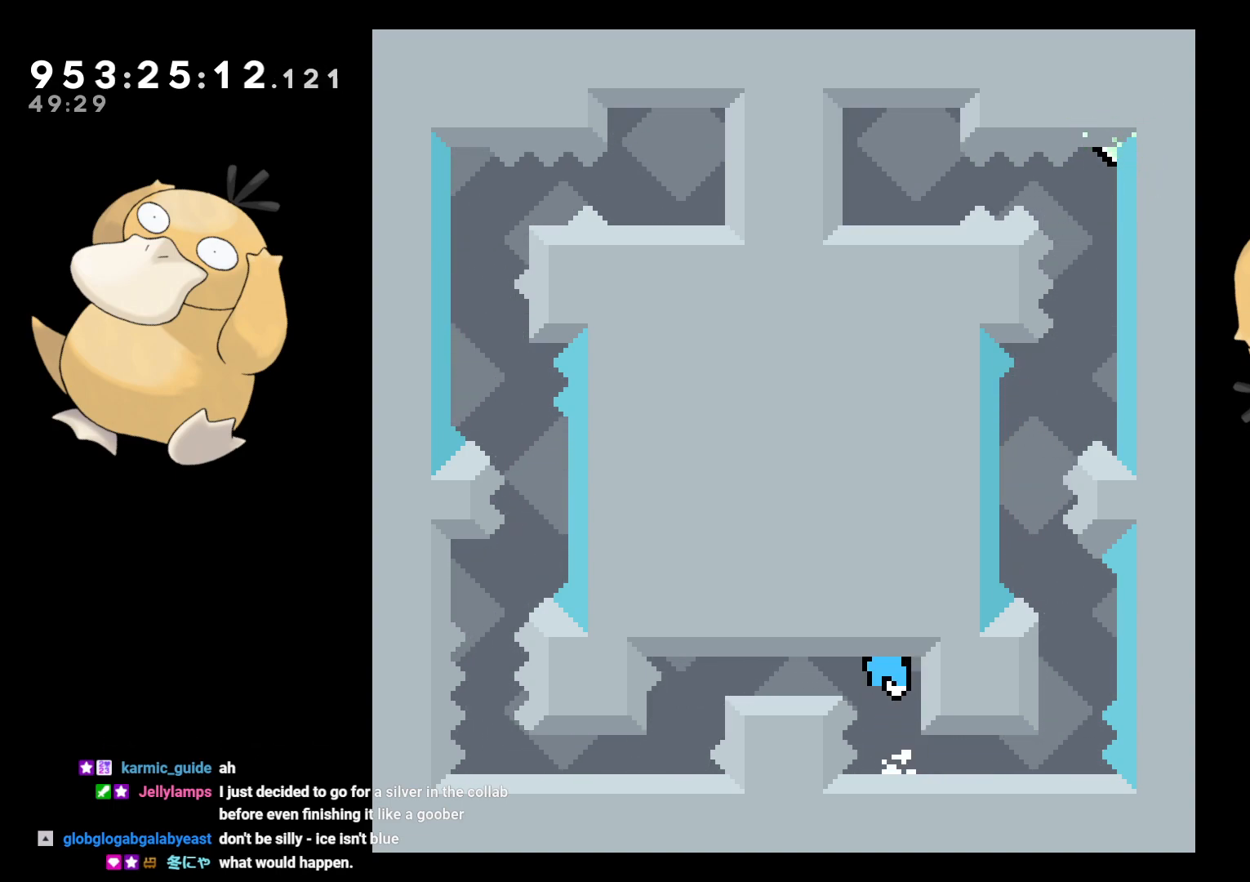
{"buttons": ["DPAD_DOWN"], "left_stick": "center", "right_stick": "center", "events": [[33, "R1", "up"], [67, "B", "up"], [100, "DPAD_DOWN", "down"], [117, "DPAD_LEFT", "up"], [183, "R1", "down"], [333, "R1", "up"]]}
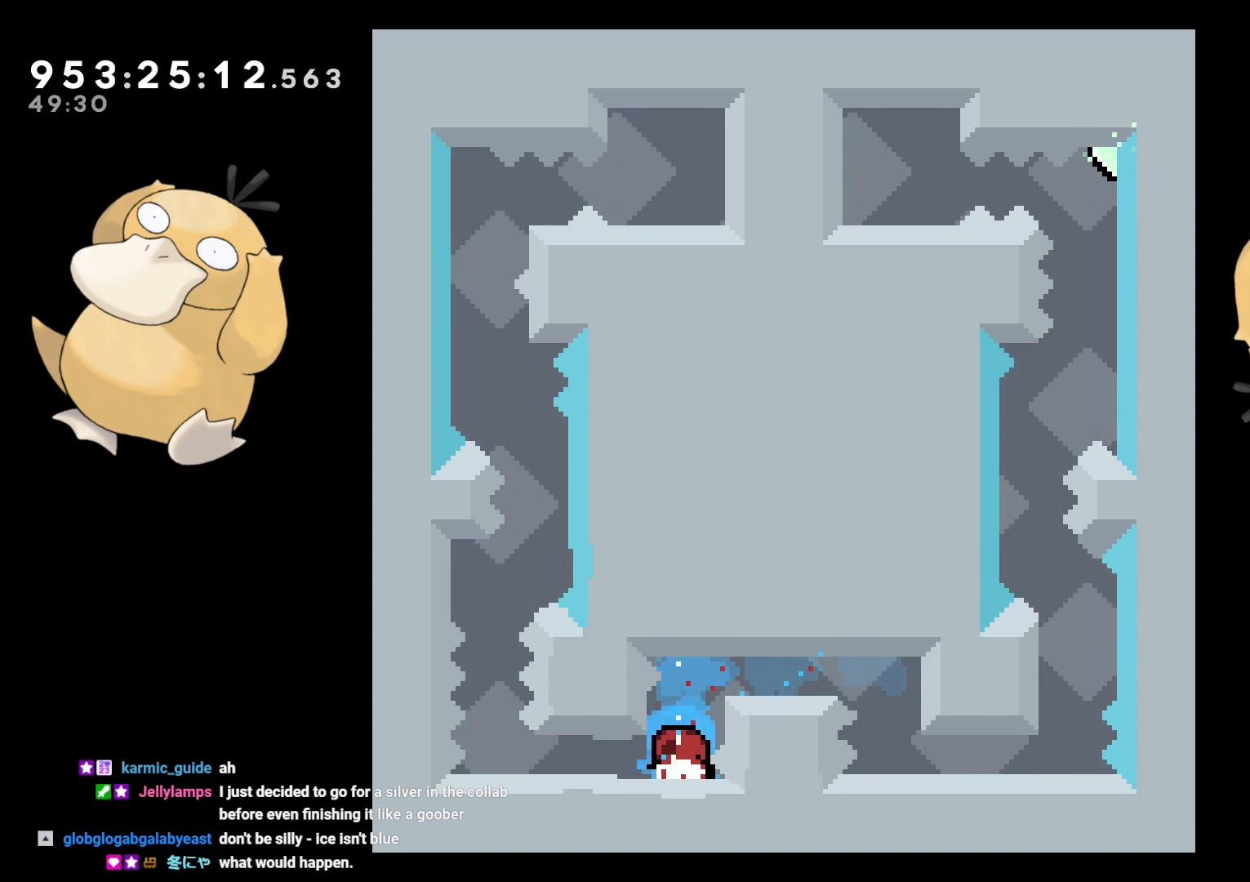
{"buttons": ["DPAD_DOWN", "DPAD_LEFT"], "left_stick": "center", "right_stick": "center", "events": [[350, "DPAD_LEFT", "down"]]}
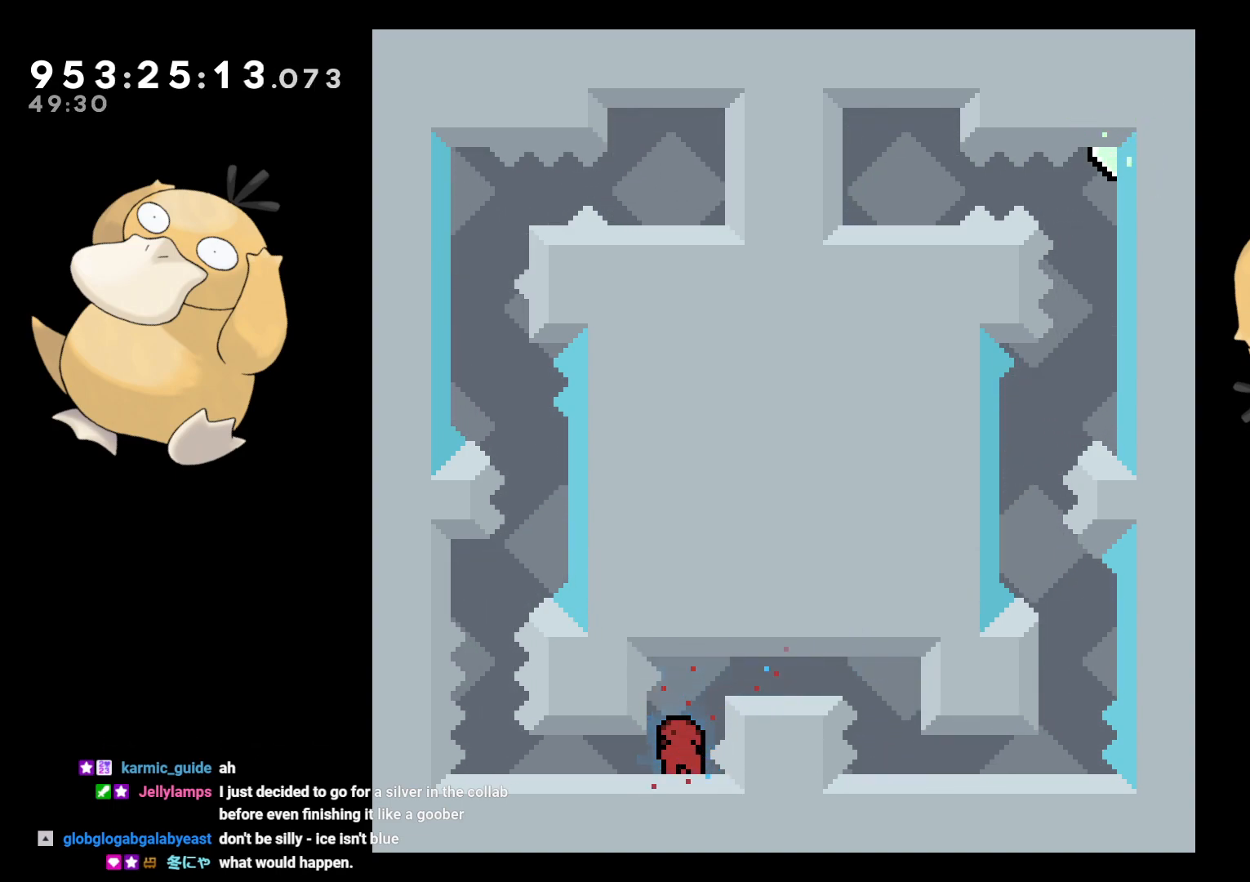
{"buttons": [], "left_stick": "center", "right_stick": "center", "events": [[250, "DPAD_LEFT", "up"], [367, "DPAD_DOWN", "up"]]}
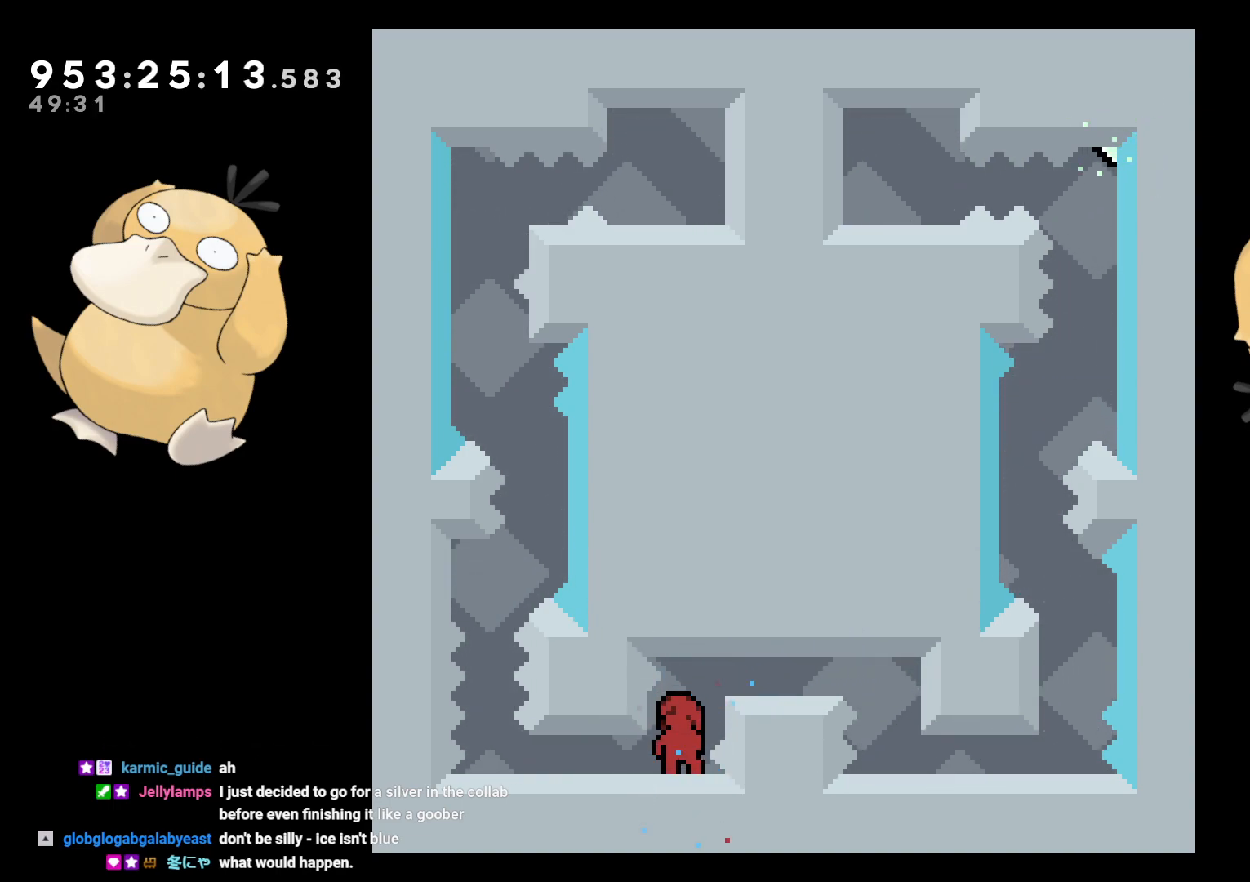
{"buttons": ["DPAD_DOWN", "DPAD_LEFT"], "left_stick": "center", "right_stick": "center", "events": [[333, "DPAD_DOWN", "down"], [367, "DPAD_LEFT", "down"], [367, "Y", "down"], [500, "Y", "up"]]}
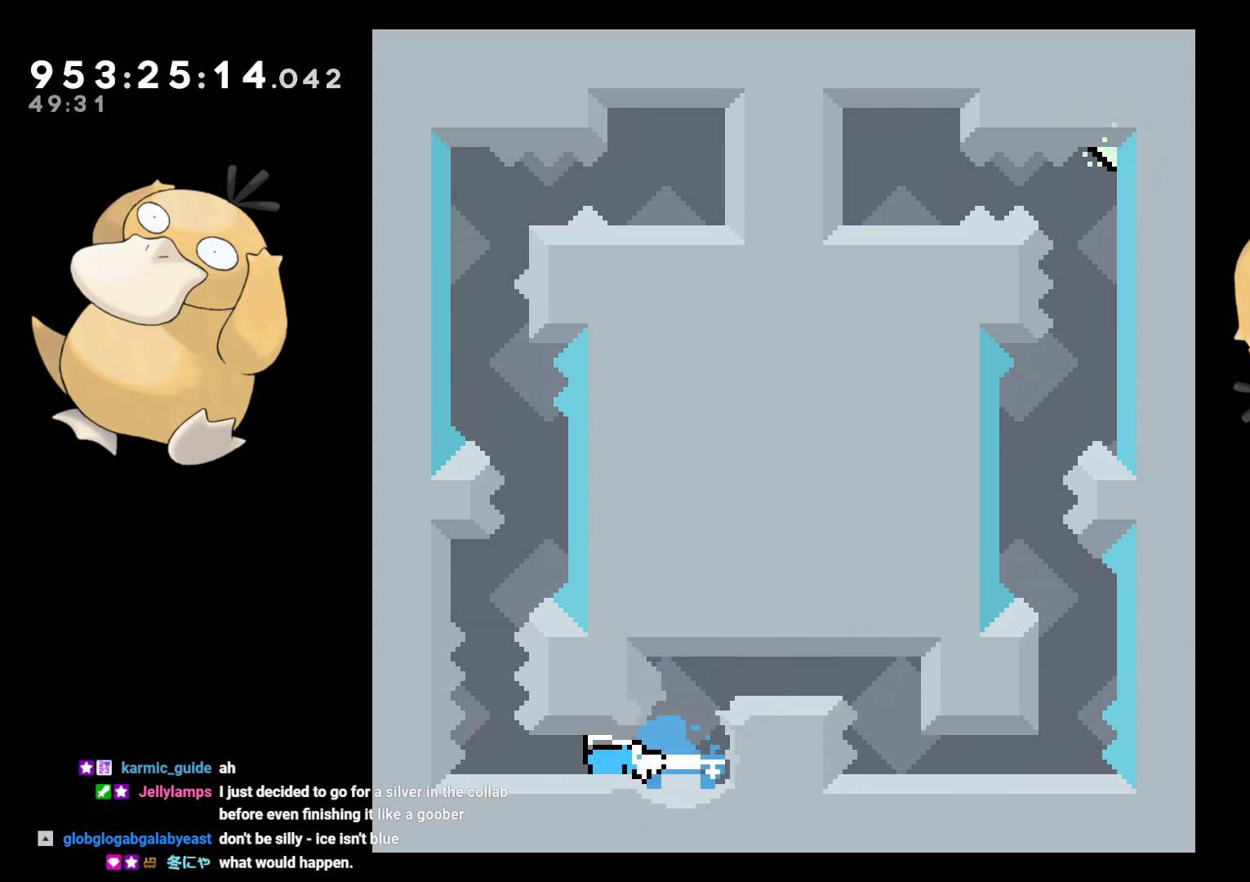
{"buttons": ["DPAD_DOWN"], "left_stick": "center", "right_stick": "center", "events": [[67, "DPAD_LEFT", "up"], [117, "Y", "down"], [250, "Y", "up"]]}
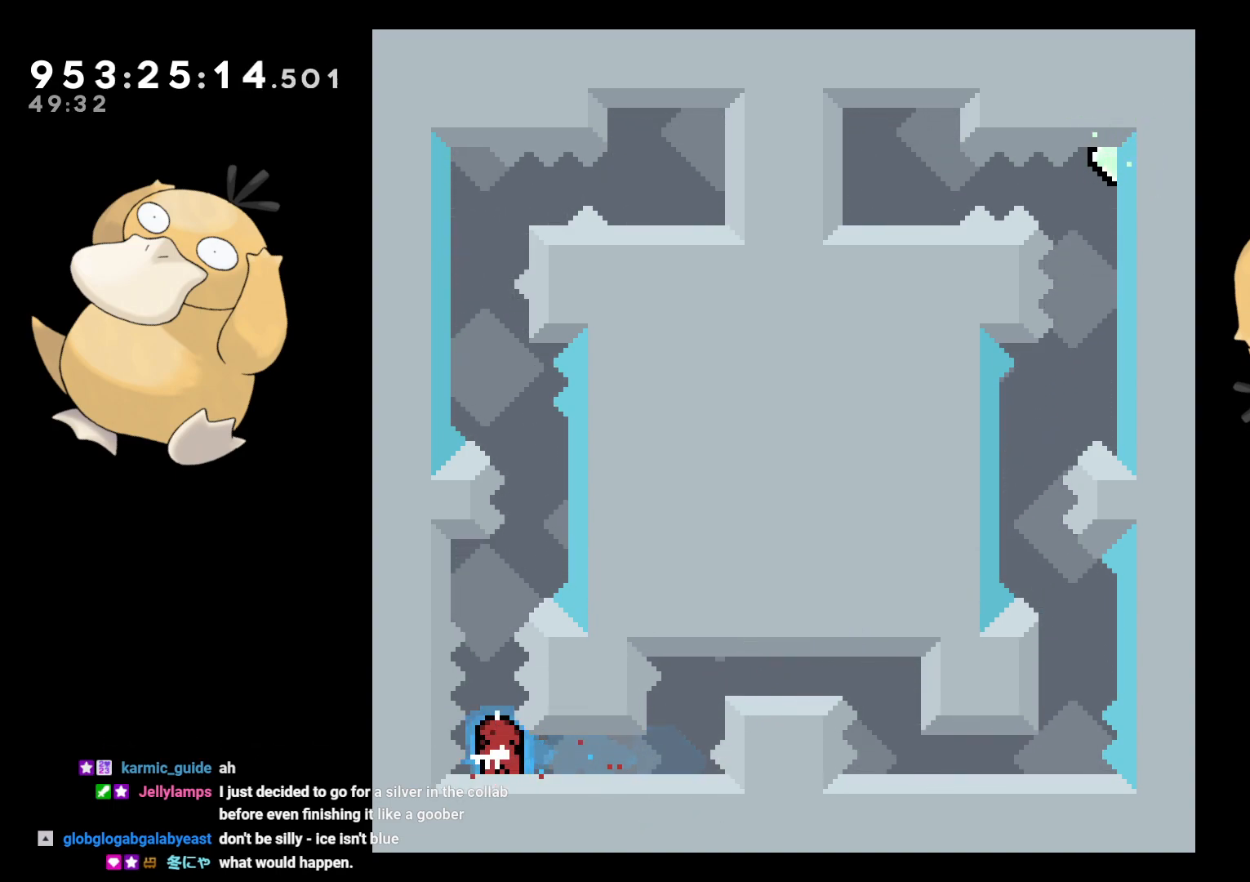
{"buttons": [], "left_stick": "center", "right_stick": "center", "events": [[167, "DPAD_DOWN", "up"]]}
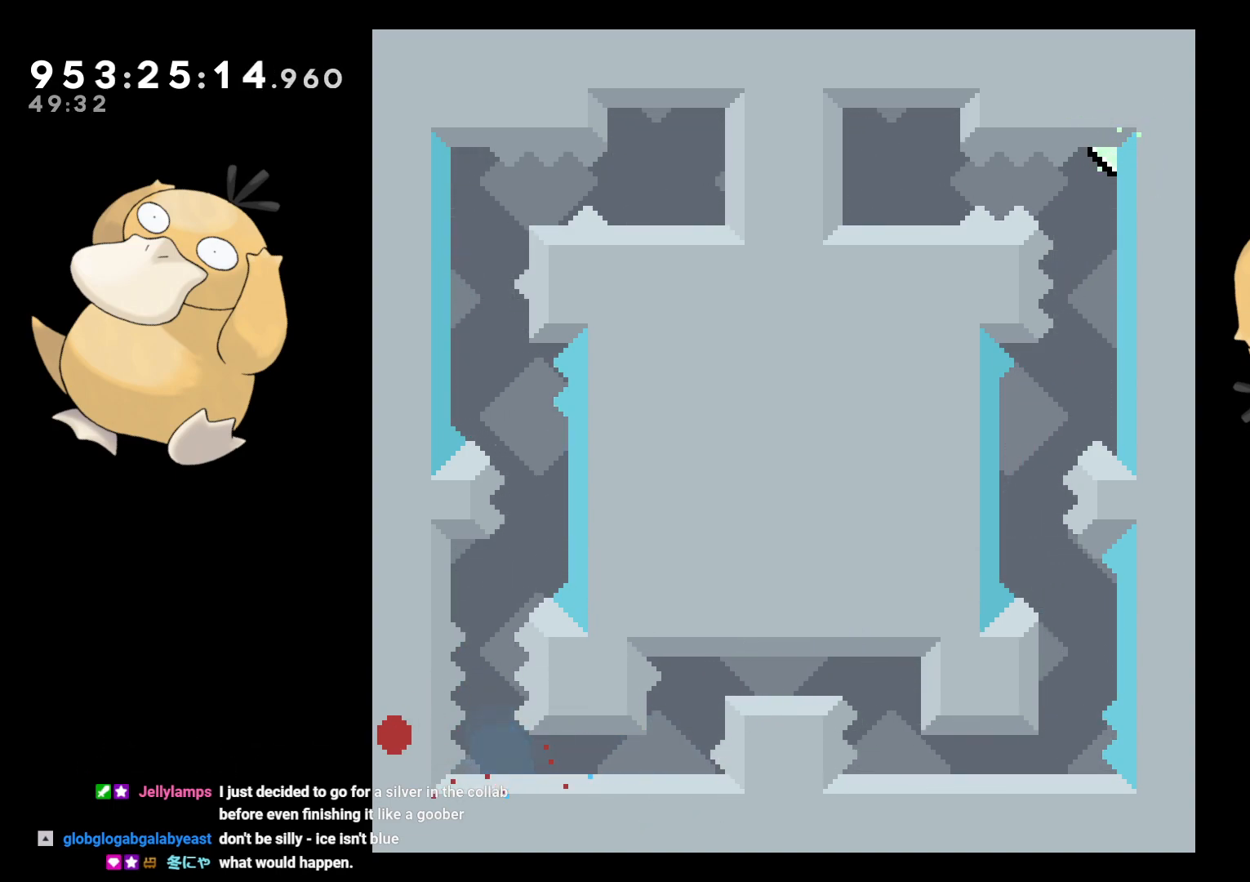
{"buttons": [], "left_stick": "center", "right_stick": "center", "events": [[83, "A", "down"], [167, "A", "up"]]}
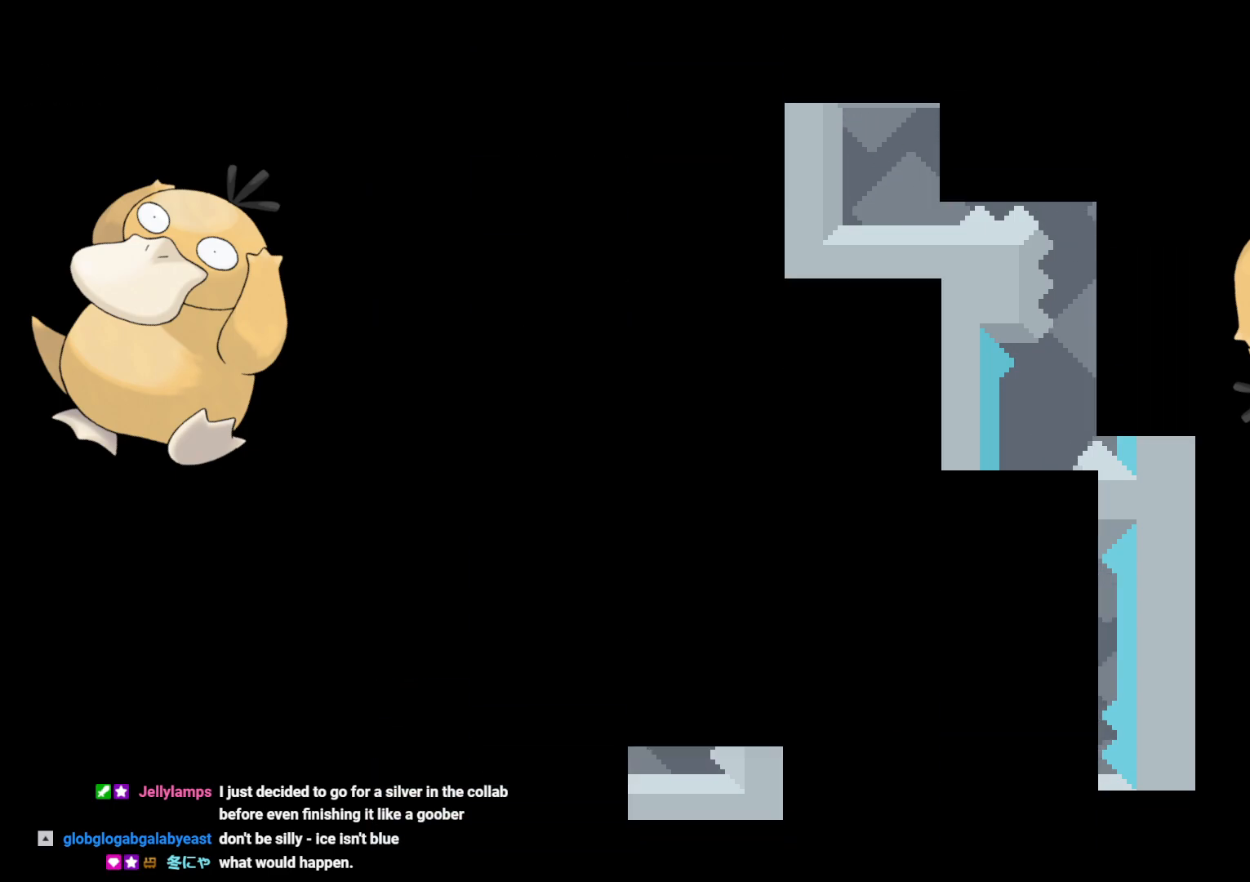
{"buttons": [], "left_stick": "center", "right_stick": "center", "events": []}
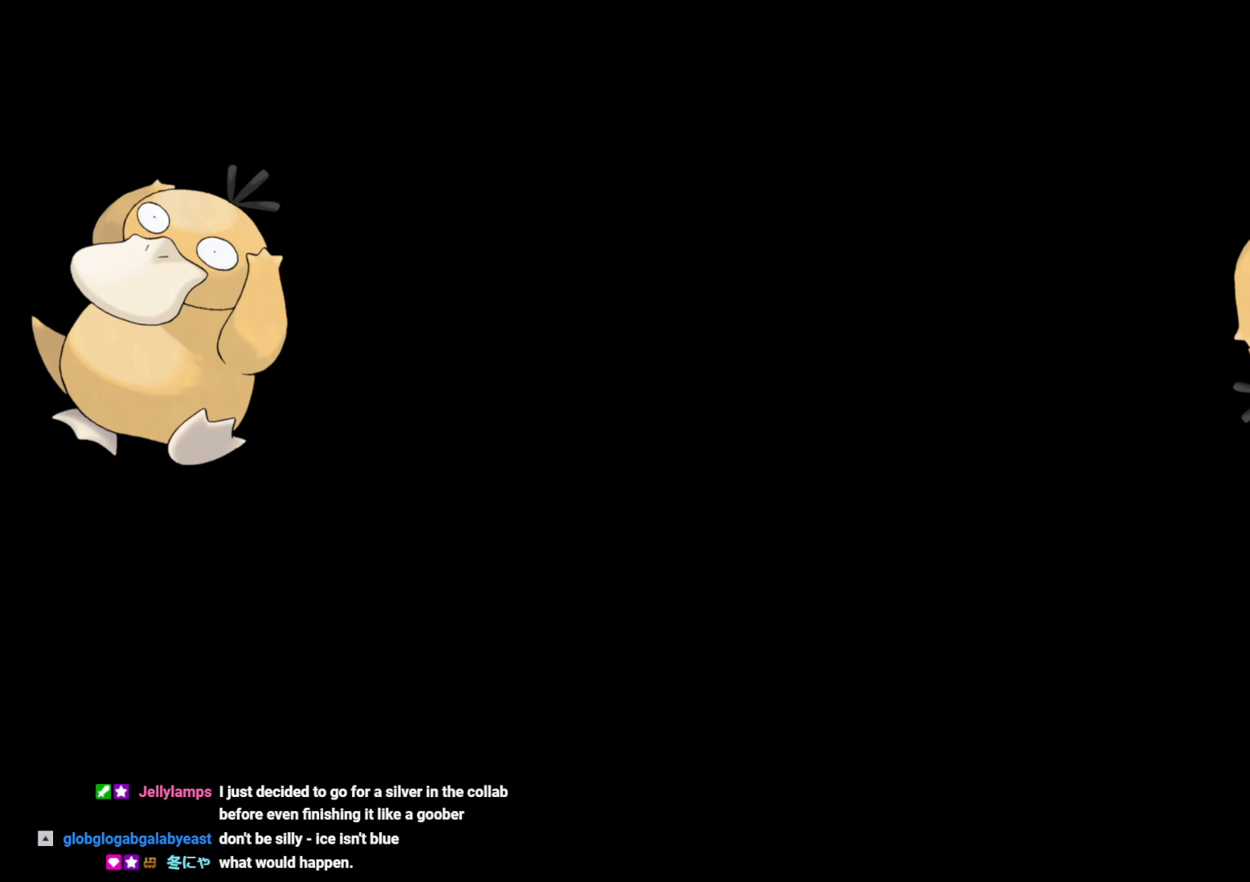
{"buttons": [], "left_stick": "center", "right_stick": "center", "events": []}
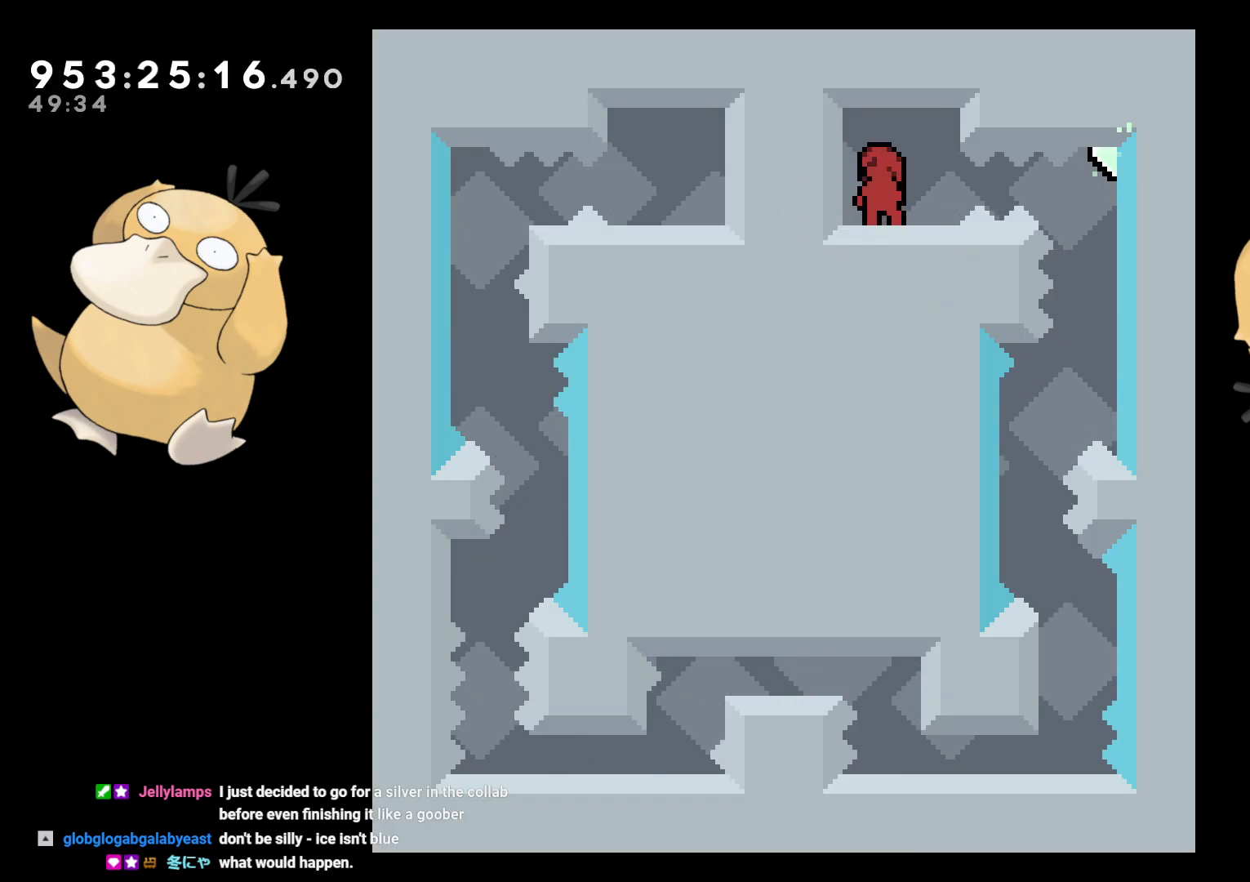
{"buttons": [], "left_stick": "center", "right_stick": "center", "events": [[183, "DPAD_RIGHT", "down"], [200, "B", "down"], [250, "R1", "down"], [317, "B", "up"], [350, "R1", "up"], [433, "DPAD_RIGHT", "up"]]}
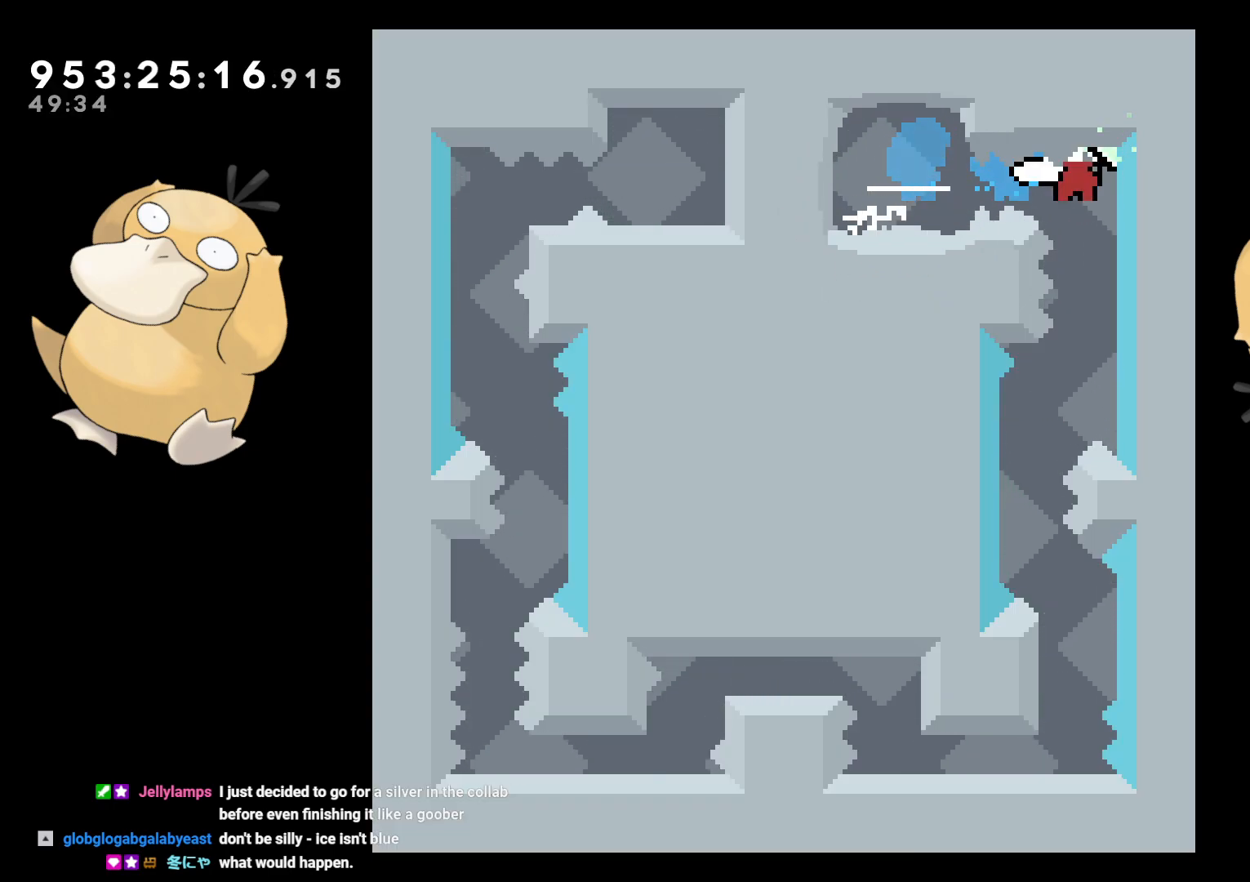
{"buttons": ["DPAD_LEFT"], "left_stick": "center", "right_stick": "center", "events": [[367, "DPAD_LEFT", "down"]]}
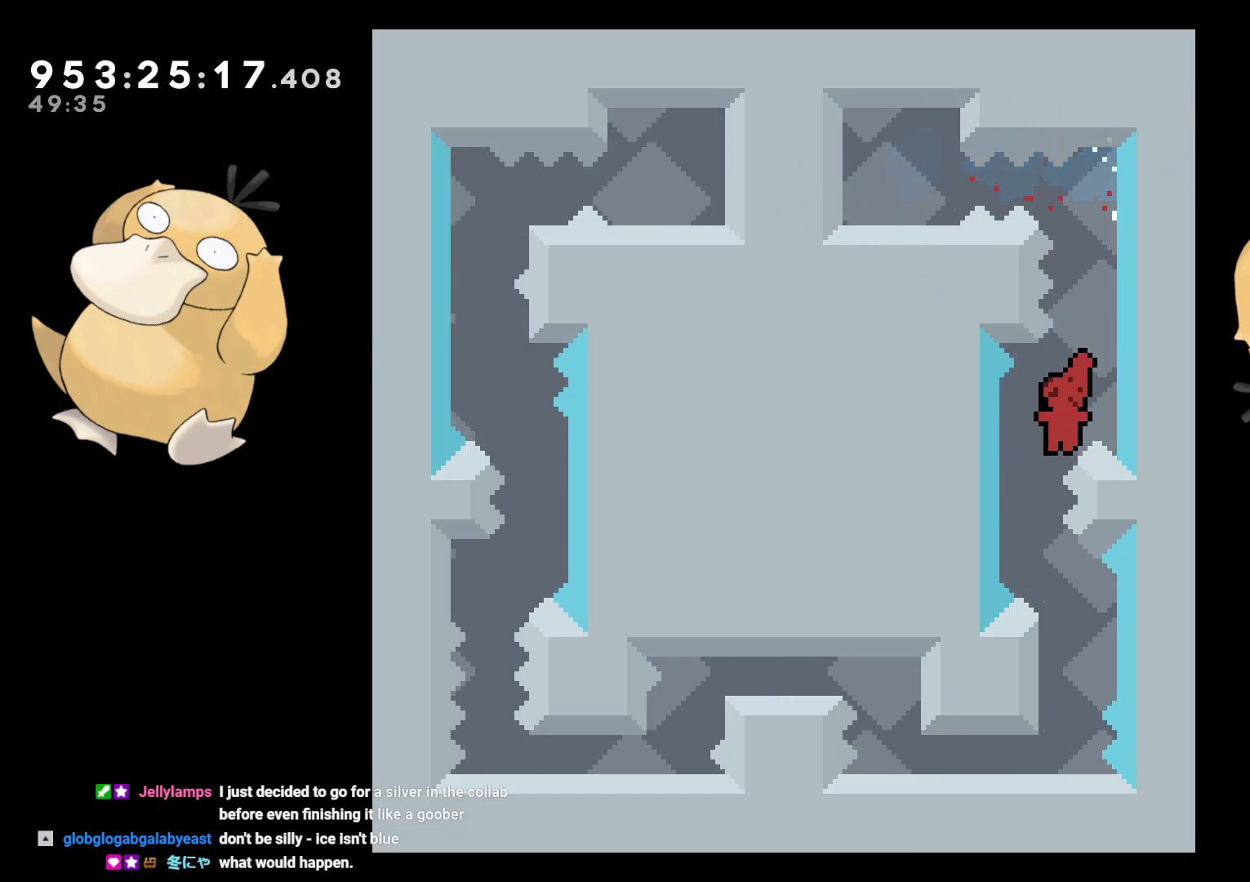
{"buttons": [], "left_stick": "center", "right_stick": "center", "events": [[167, "DPAD_LEFT", "up"], [267, "B", "down"], [317, "DPAD_RIGHT", "down"], [350, "DPAD_DOWN", "down"], [383, "A", "down"], [417, "B", "up"], [450, "A", "up"], [450, "DPAD_DOWN", "up"], [467, "DPAD_RIGHT", "up"]]}